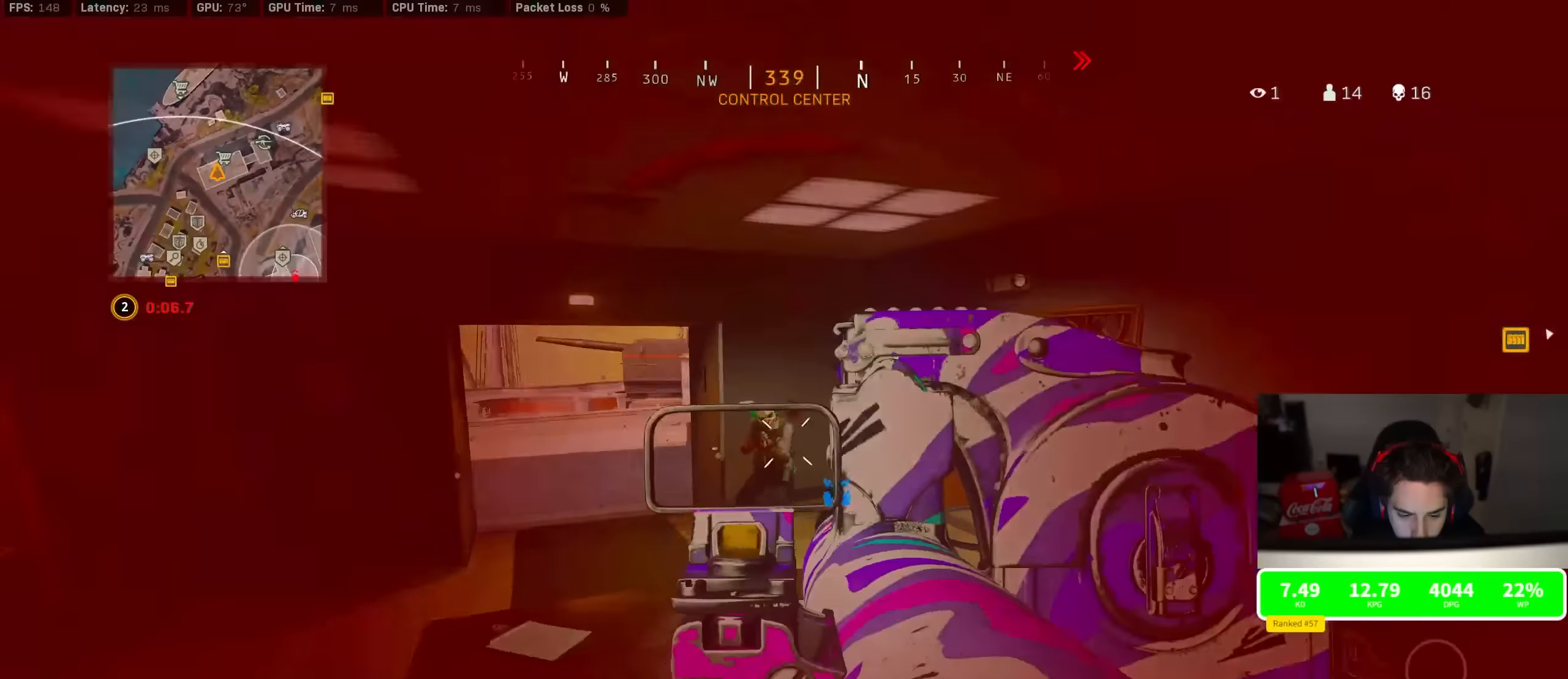
Gameplay with a controller (PlayStation layout); each line is a JSON object with the inputs held at the frame after it. "events" lists button and stick changes between this image and that frame as [ms after this image, input, new state], when the widget could be followed in between.
{"buttons": [], "left_stick": "up-right", "right_stick": "down-right", "events": [[50, "CROSS", "up"], [50, "L3", "up"], [116, "CROSS", "down"], [116, "L3", "down"], [116, "right_stick", "center"], [233, "L3", "up"], [233, "right_stick", "left"], [283, "right_stick", "center"], [300, "CROSS", "up"], [416, "right_stick", "down-right"], [466, "L2", "up"], [466, "R2", "up"], [466, "left_stick", "up-right"]]}
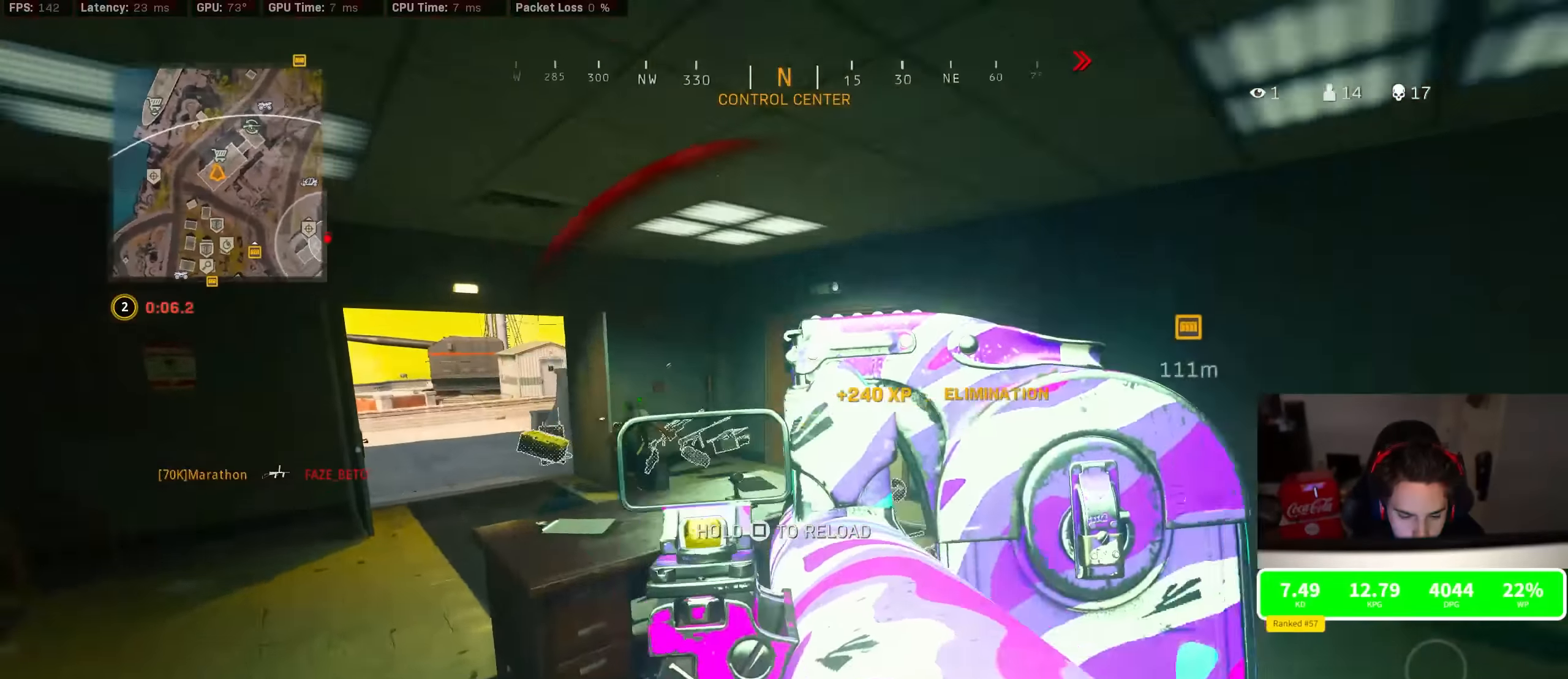
{"buttons": [], "left_stick": "up-right", "right_stick": "right", "events": [[133, "TRIANGLE", "down"], [133, "right_stick", "center"], [416, "TRIANGLE", "up"], [466, "right_stick", "right"]]}
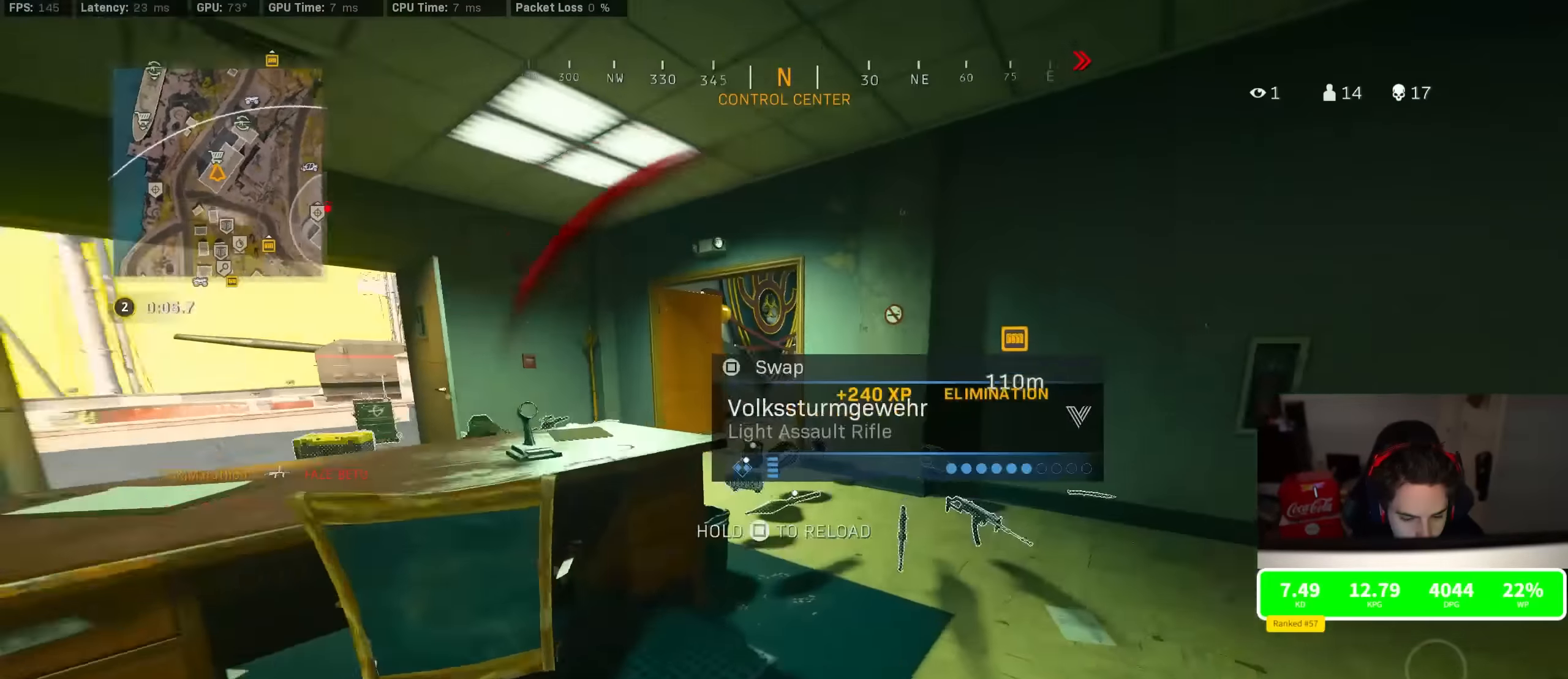
{"buttons": ["R3"], "left_stick": "up", "right_stick": "center", "events": [[83, "right_stick", "center"], [133, "right_stick", "left"], [283, "left_stick", "up"], [450, "right_stick", "center"], [483, "R3", "down"]]}
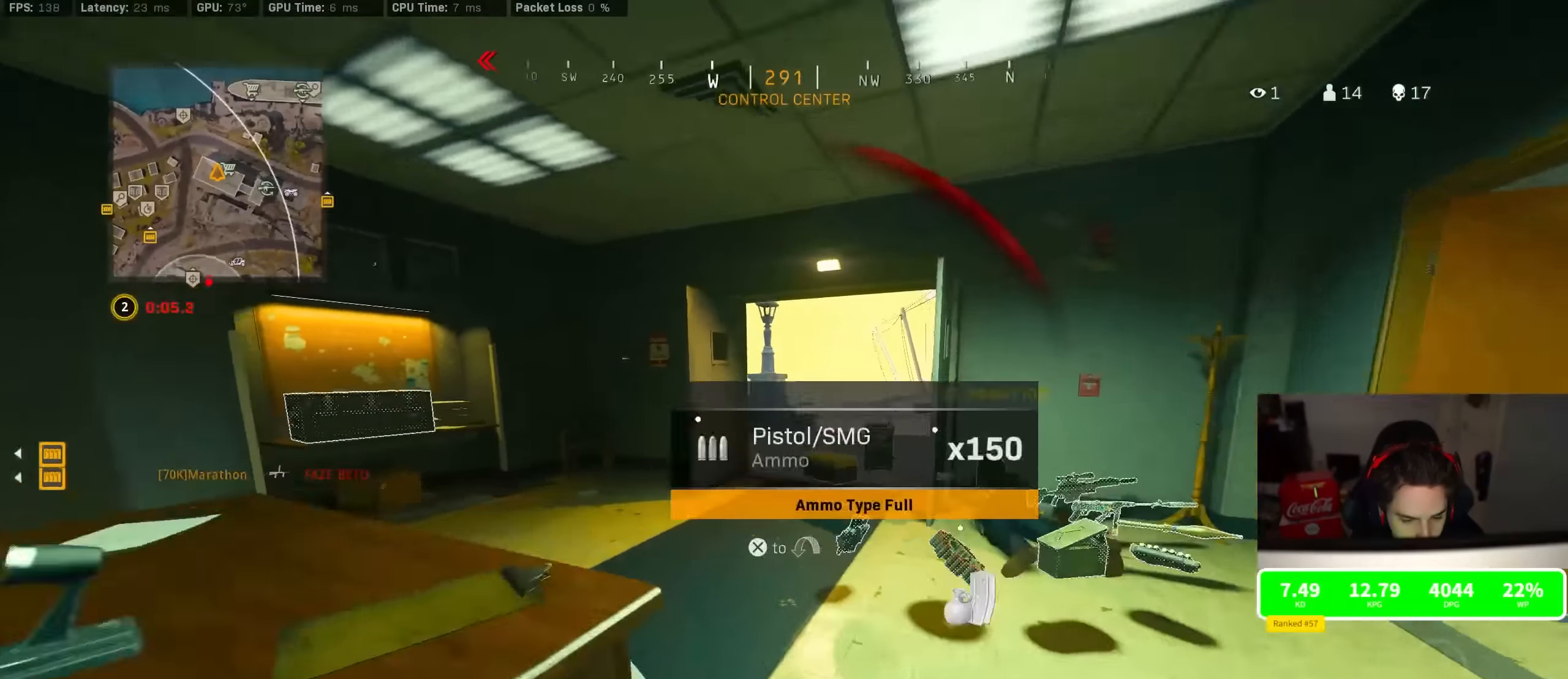
{"buttons": ["SQUARE"], "left_stick": "down-right", "right_stick": "center", "events": [[233, "R3", "up"], [333, "R3", "down"], [333, "left_stick", "up-right"], [333, "right_stick", "down-right"], [366, "CROSS", "down"], [383, "R3", "up"], [450, "right_stick", "center"], [466, "CROSS", "up"], [500, "SQUARE", "down"], [500, "left_stick", "down-right"]]}
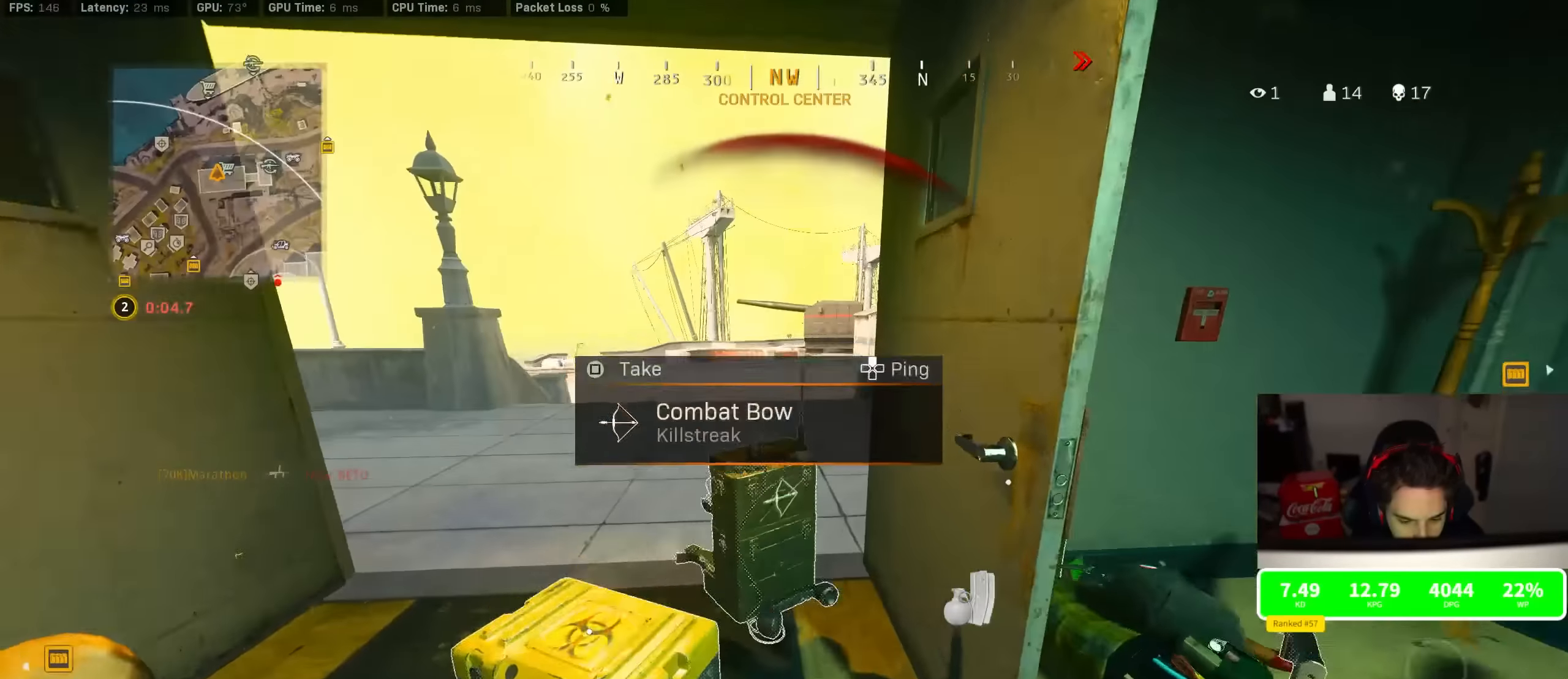
{"buttons": [], "left_stick": "up-right", "right_stick": "right", "events": [[66, "SQUARE", "up"], [233, "right_stick", "right"], [300, "left_stick", "up-right"]]}
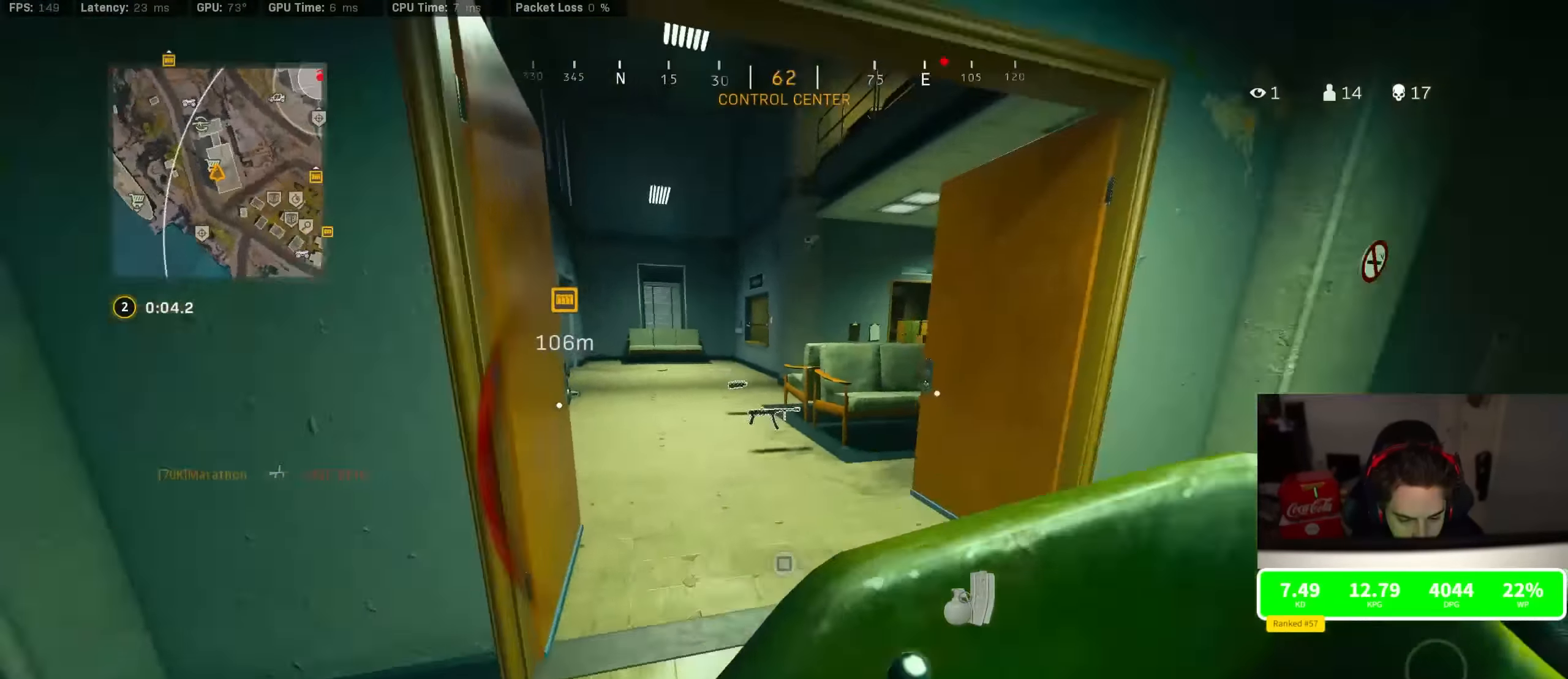
{"buttons": [], "left_stick": "up", "right_stick": "center", "events": [[83, "left_stick", "up"], [83, "right_stick", "center"], [133, "right_stick", "left"], [266, "right_stick", "center"], [283, "R3", "down"], [483, "R3", "up"]]}
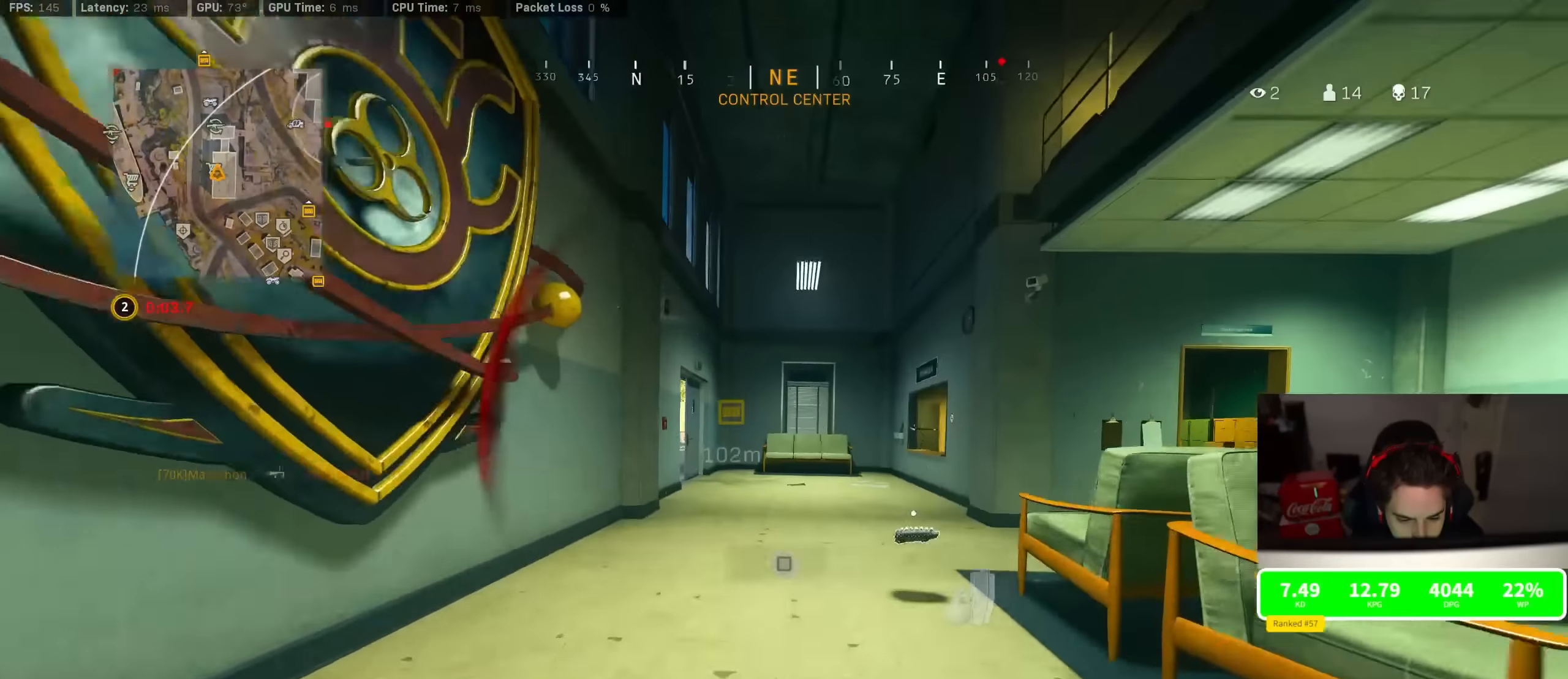
{"buttons": [], "left_stick": "up", "right_stick": "left", "events": [[66, "R3", "down"], [133, "CROSS", "down"], [166, "R3", "up"], [233, "CROSS", "up"], [300, "right_stick", "right"], [416, "right_stick", "center"], [466, "right_stick", "left"]]}
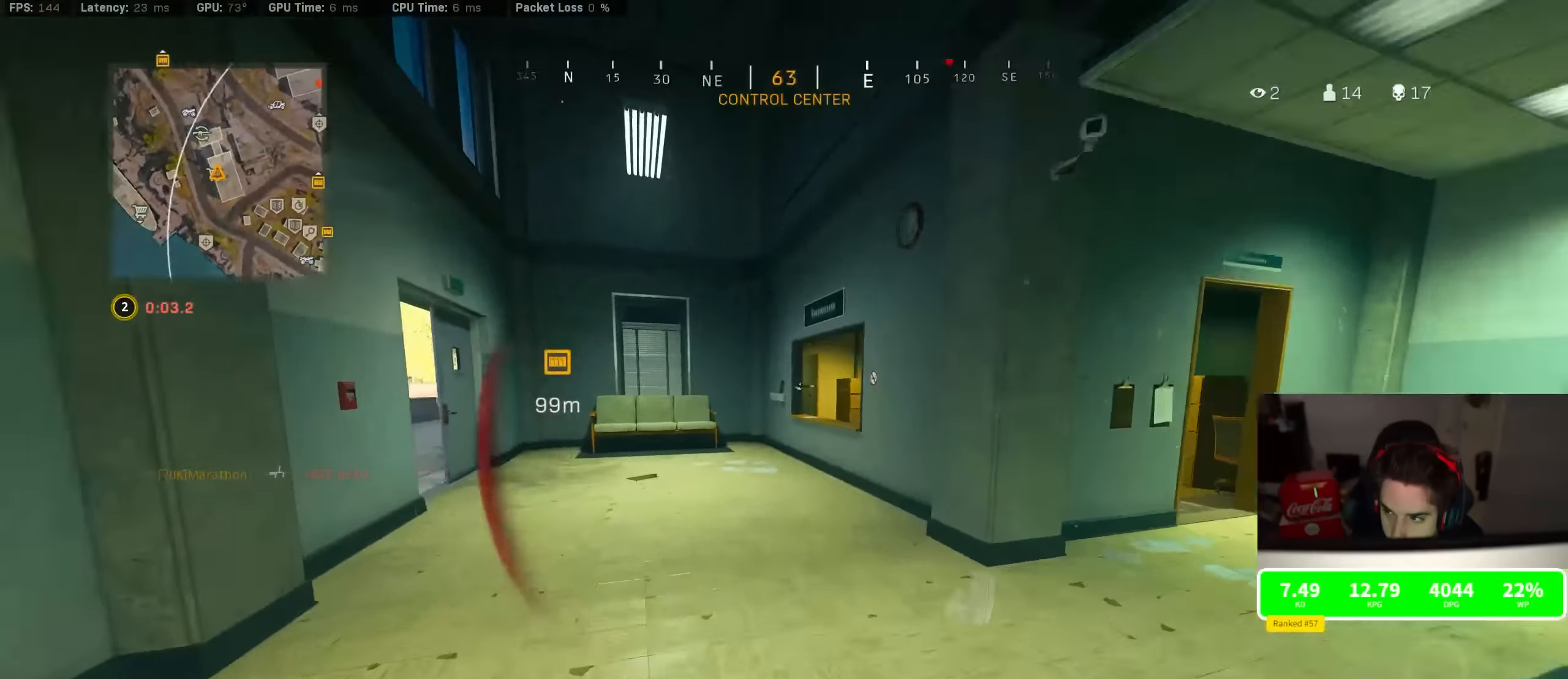
{"buttons": ["R3"], "left_stick": "up", "right_stick": "center", "events": [[100, "CROSS", "down"], [133, "right_stick", "center"], [200, "CROSS", "up"], [450, "R3", "down"]]}
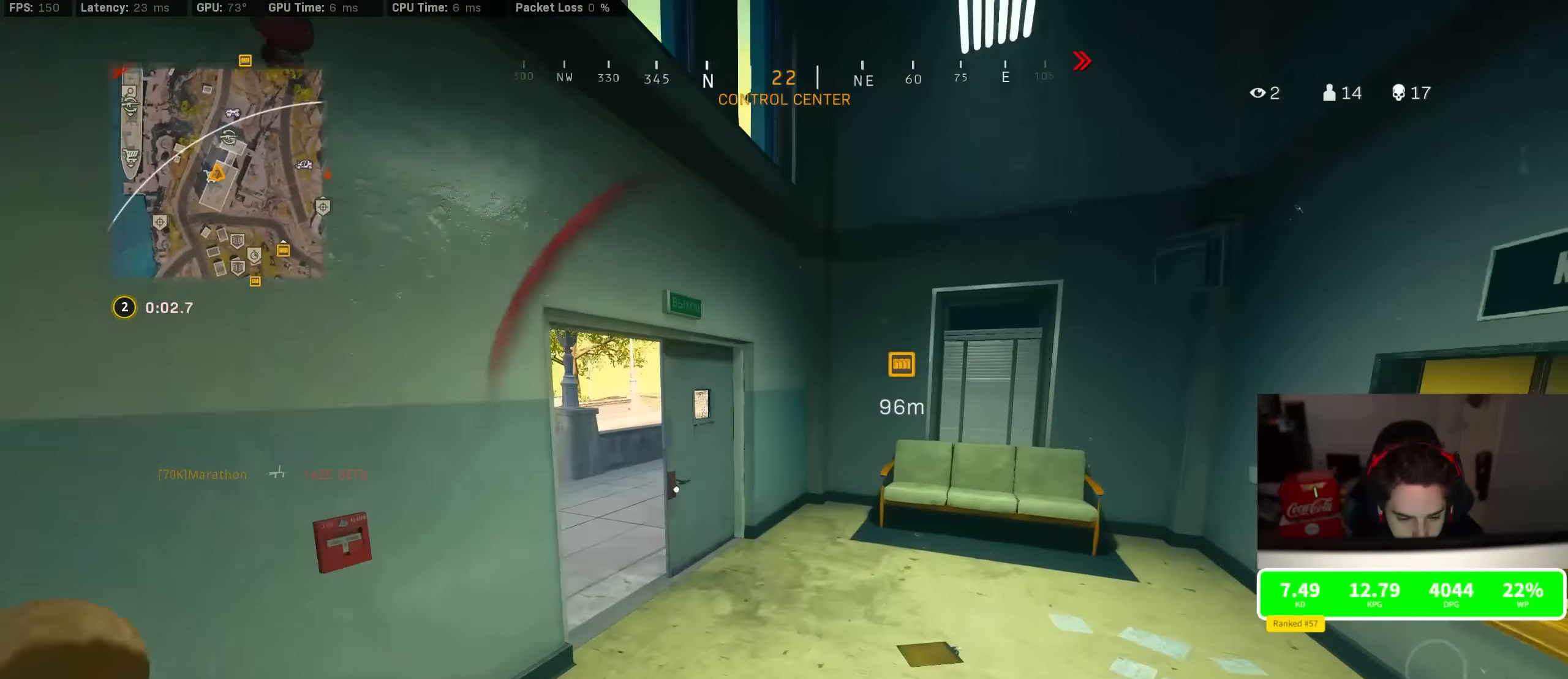
{"buttons": [], "left_stick": "up", "right_stick": "right", "events": [[200, "R3", "up"], [233, "right_stick", "left"], [283, "R3", "down"], [283, "right_stick", "center"], [333, "CROSS", "down"], [383, "R3", "up"], [433, "CROSS", "up"], [483, "right_stick", "right"]]}
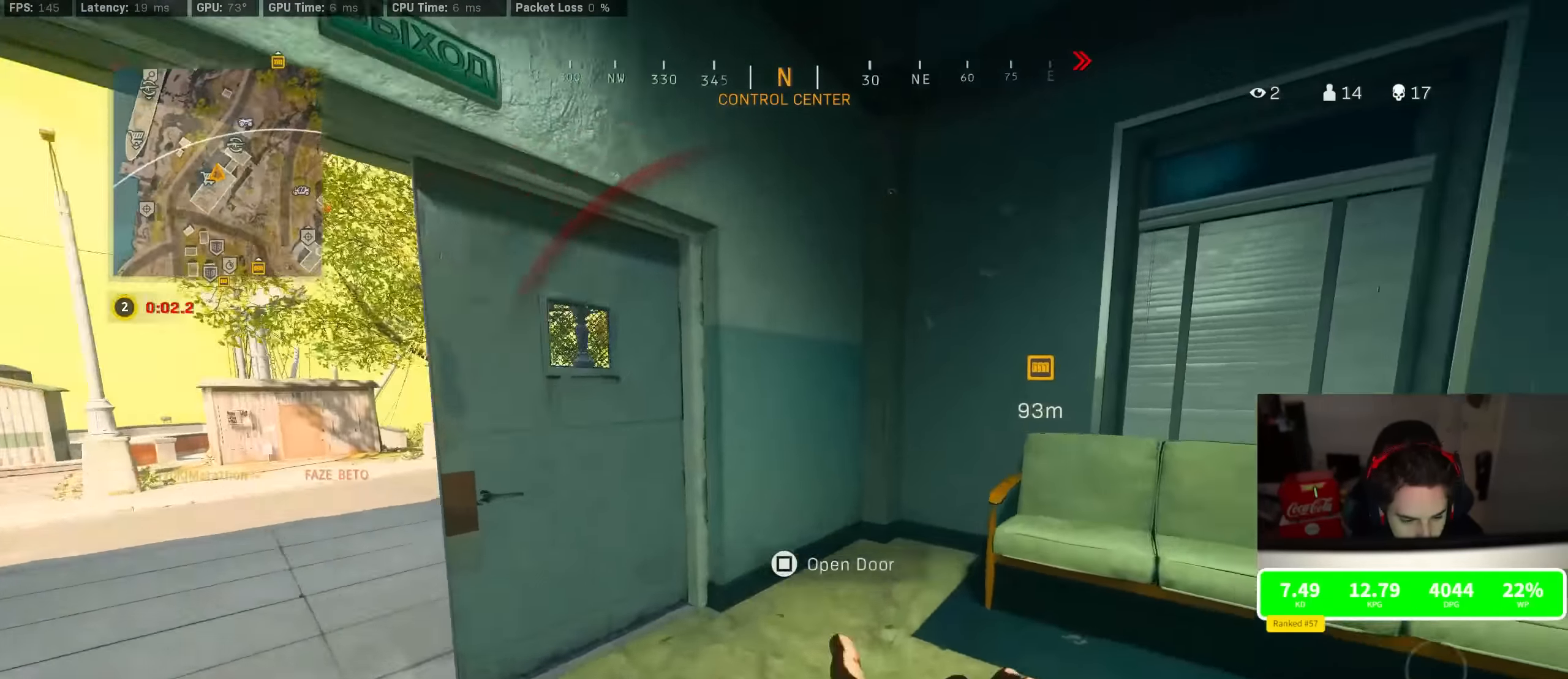
{"buttons": ["R3"], "left_stick": "center", "right_stick": "right", "events": [[83, "right_stick", "center"], [200, "R3", "down"], [350, "R3", "up"], [366, "right_stick", "right"], [433, "R3", "down"], [466, "left_stick", "center"]]}
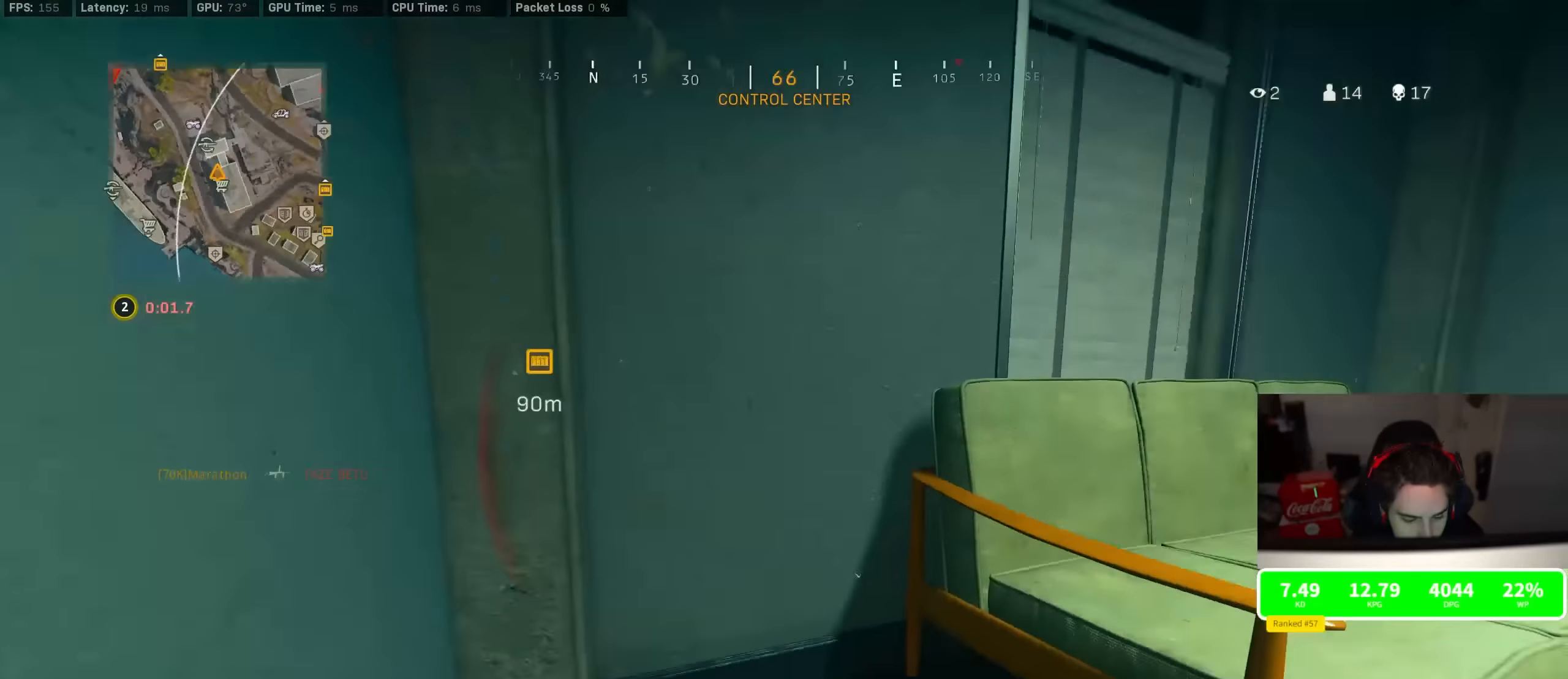
{"buttons": ["SQUARE"], "left_stick": "center", "right_stick": "center", "events": [[16, "left_stick", "down-right"], [50, "CROSS", "down"], [100, "R3", "up"], [116, "CROSS", "up"], [166, "left_stick", "center"], [250, "right_stick", "center"], [317, "SQUARE", "down"]]}
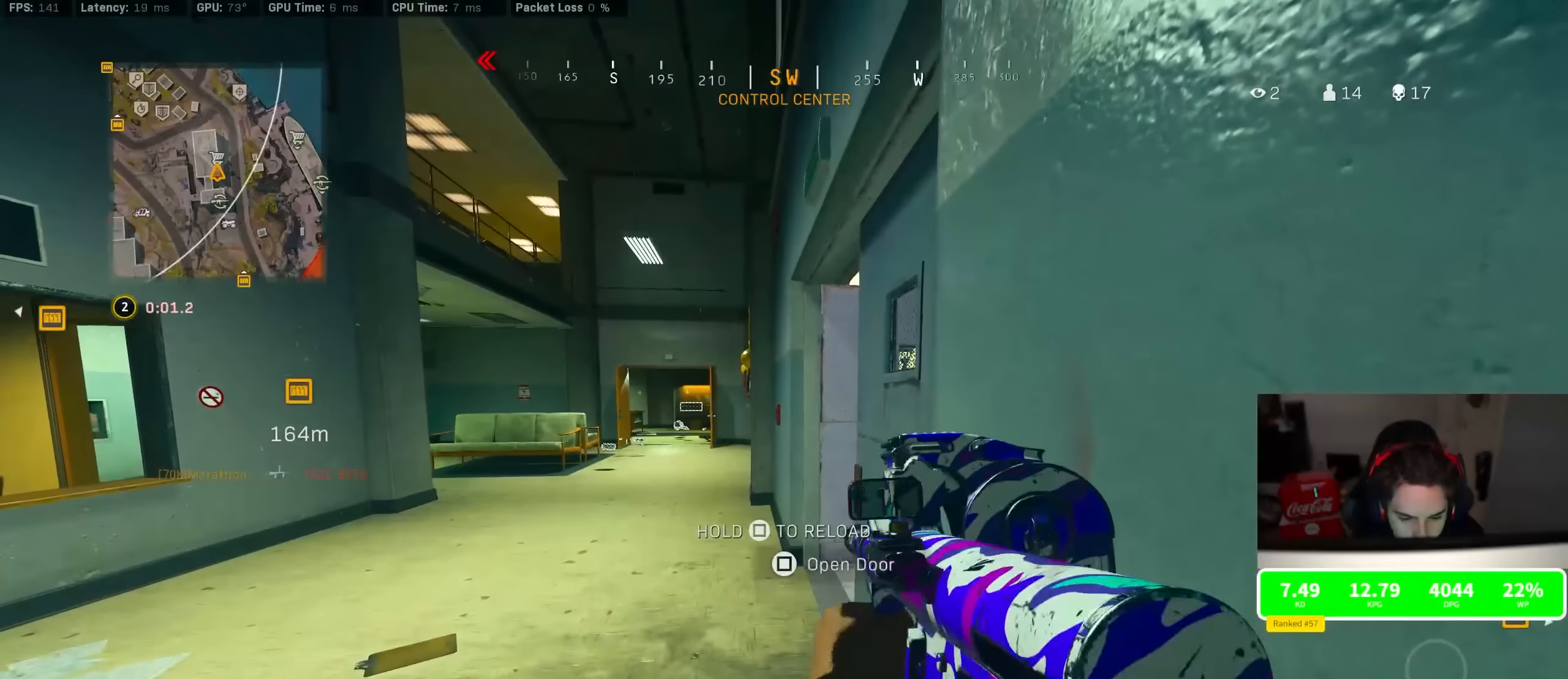
{"buttons": [], "left_stick": "center", "right_stick": "center", "events": [[233, "SQUARE", "up"]]}
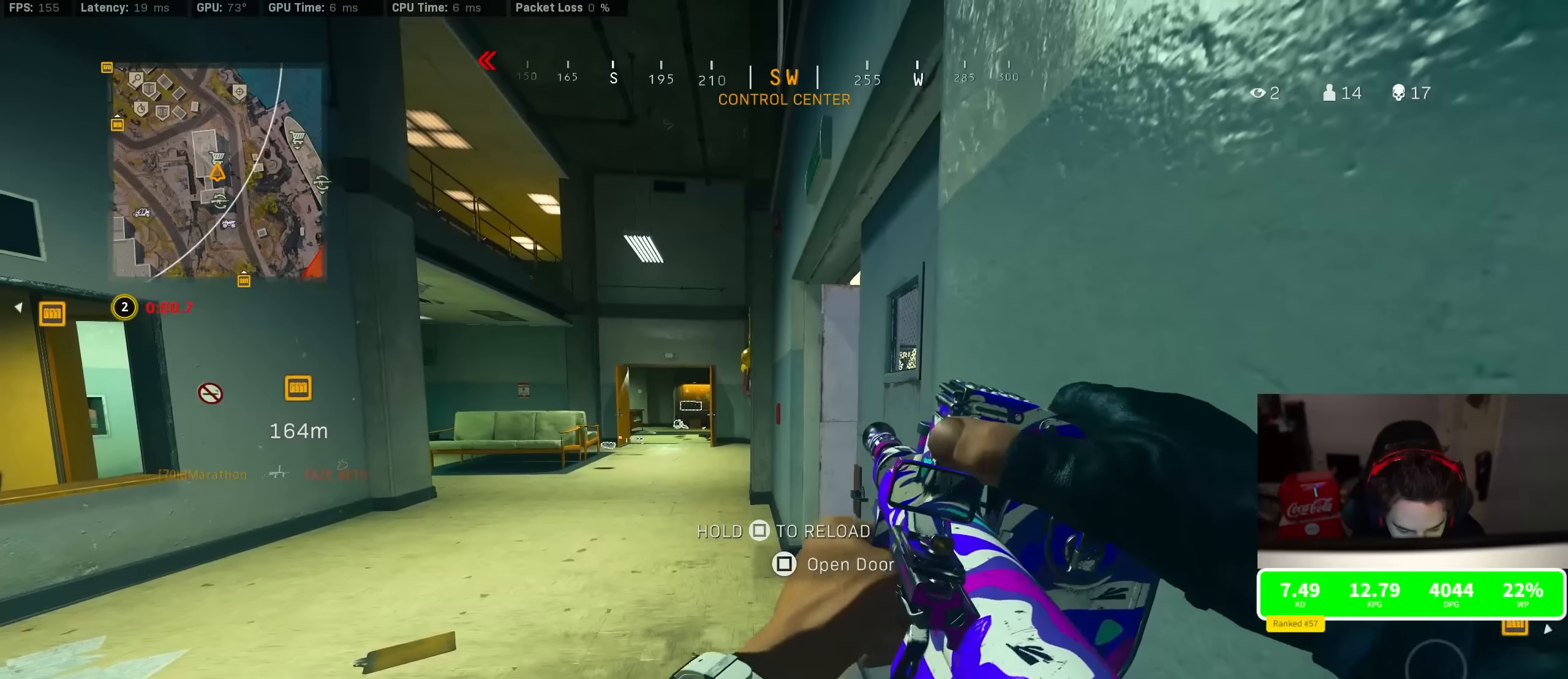
{"buttons": [], "left_stick": "up-left", "right_stick": "right", "events": [[150, "left_stick", "up-left"], [400, "right_stick", "right"]]}
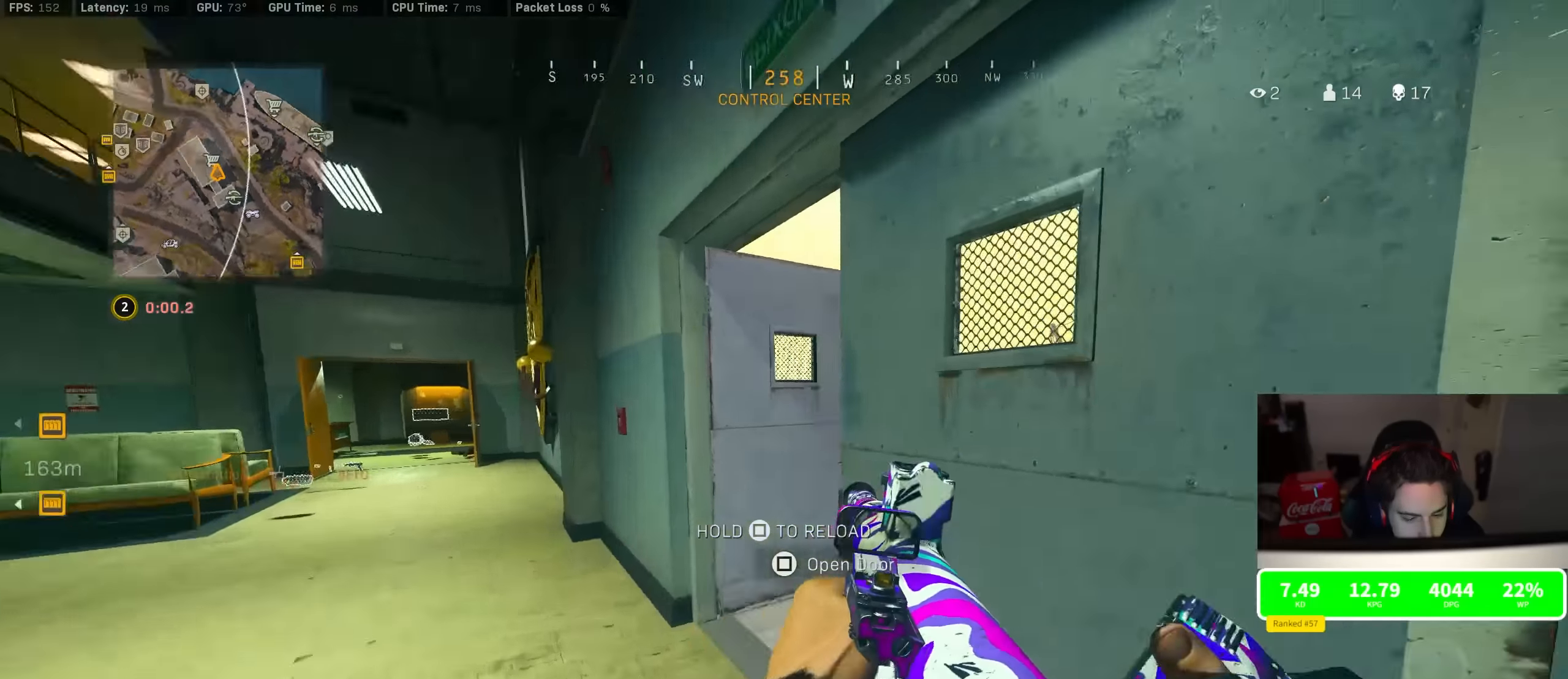
{"buttons": [], "left_stick": "up-left", "right_stick": "right", "events": [[67, "right_stick", "center"], [233, "right_stick", "right"], [367, "left_stick", "center"], [483, "left_stick", "up-left"]]}
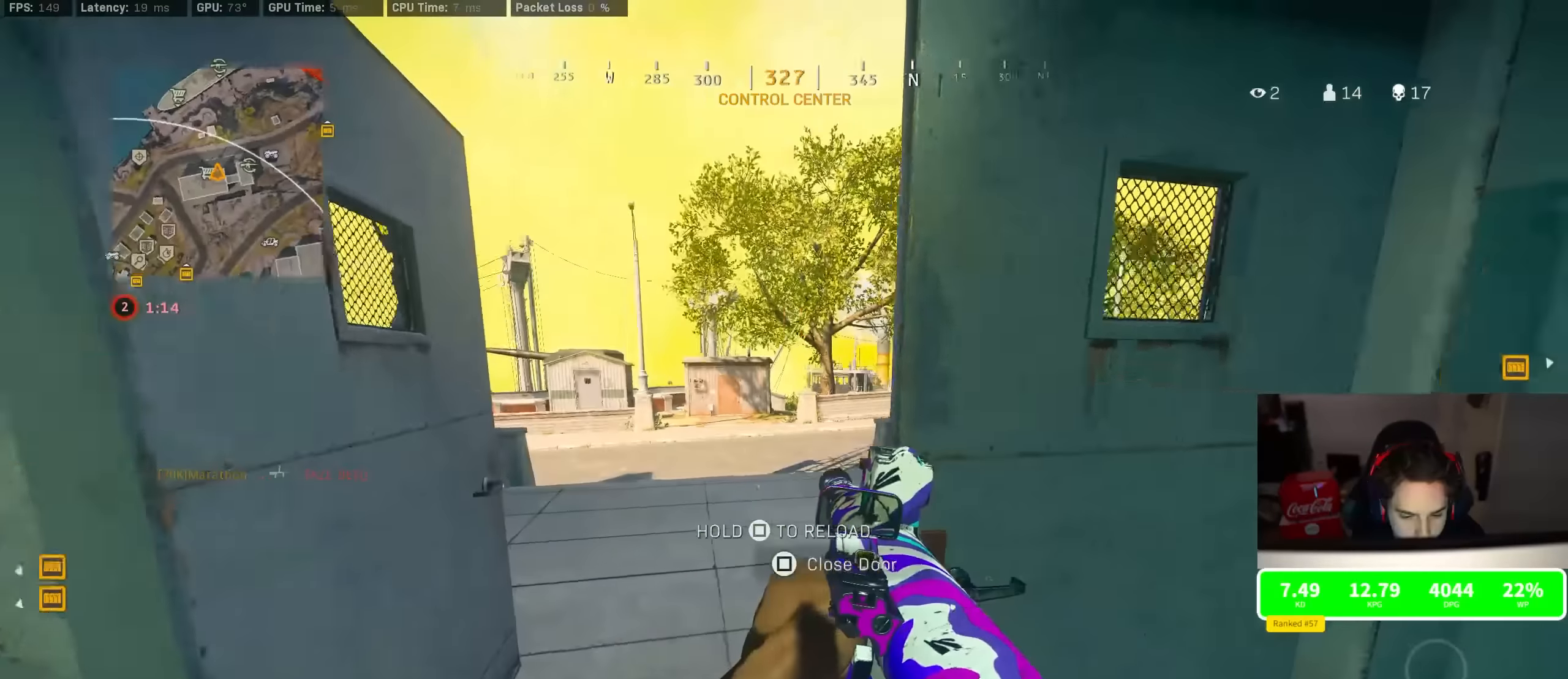
{"buttons": [], "left_stick": "center", "right_stick": "center", "events": [[17, "right_stick", "center"], [150, "right_stick", "right"], [300, "right_stick", "center"], [367, "left_stick", "center"]]}
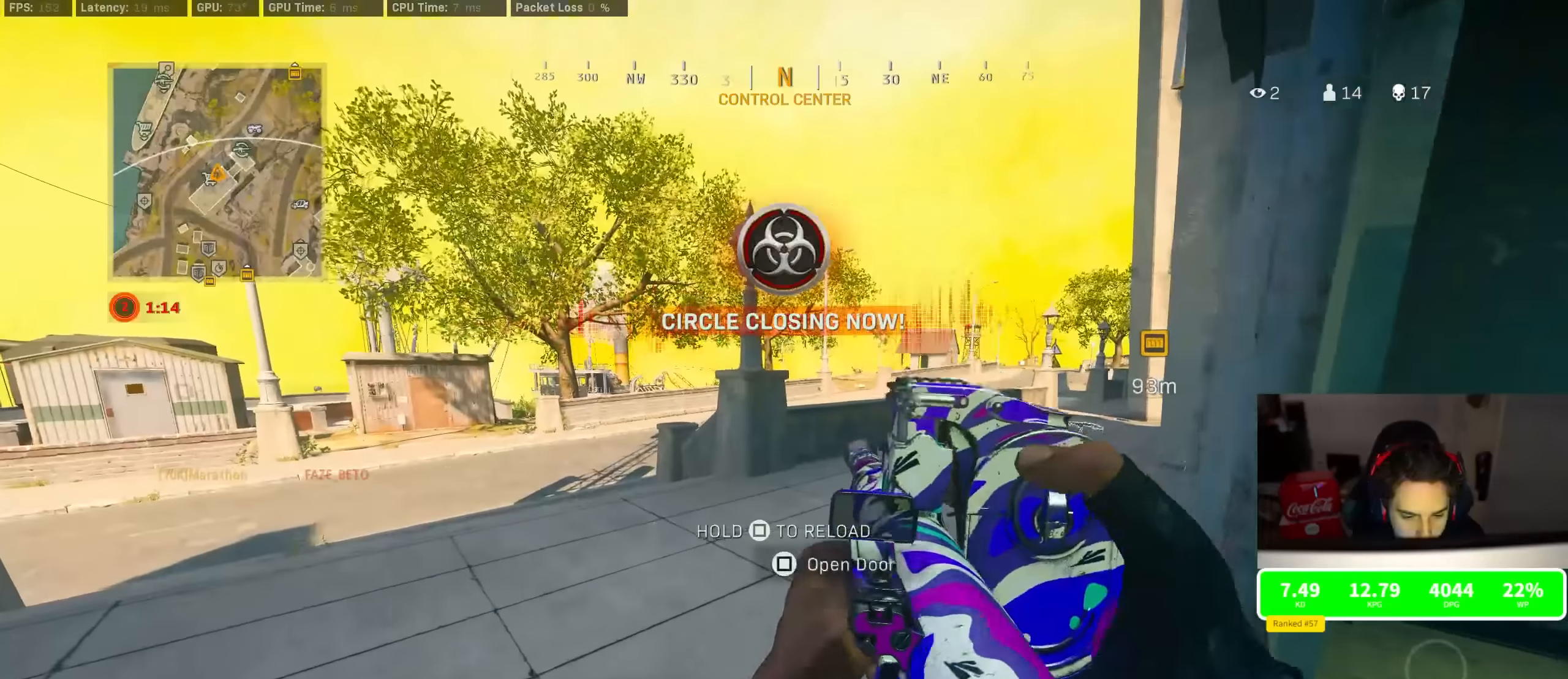
{"buttons": [], "left_stick": "up", "right_stick": "left", "events": [[83, "TRIANGLE", "down"], [100, "left_stick", "down"], [150, "TRIANGLE", "up"], [200, "TRIANGLE", "down"], [233, "left_stick", "center"], [267, "TRIANGLE", "up"], [383, "right_stick", "left"], [400, "left_stick", "up-left"], [450, "left_stick", "up"]]}
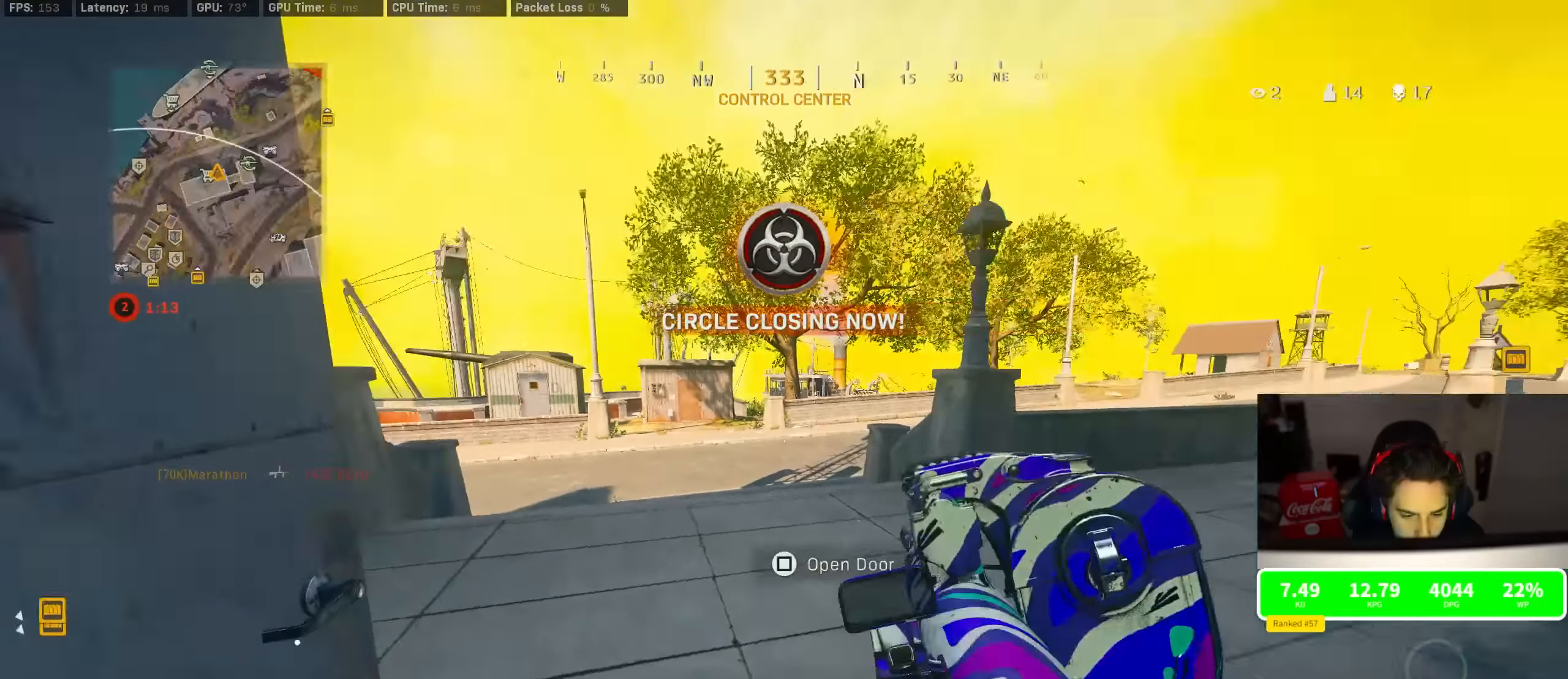
{"buttons": ["TRIANGLE"], "left_stick": "up-right", "right_stick": "center", "events": [[167, "right_stick", "up-left"], [283, "right_stick", "center"], [367, "TRIANGLE", "down"], [417, "TRIANGLE", "up"], [450, "left_stick", "up-right"], [483, "TRIANGLE", "down"]]}
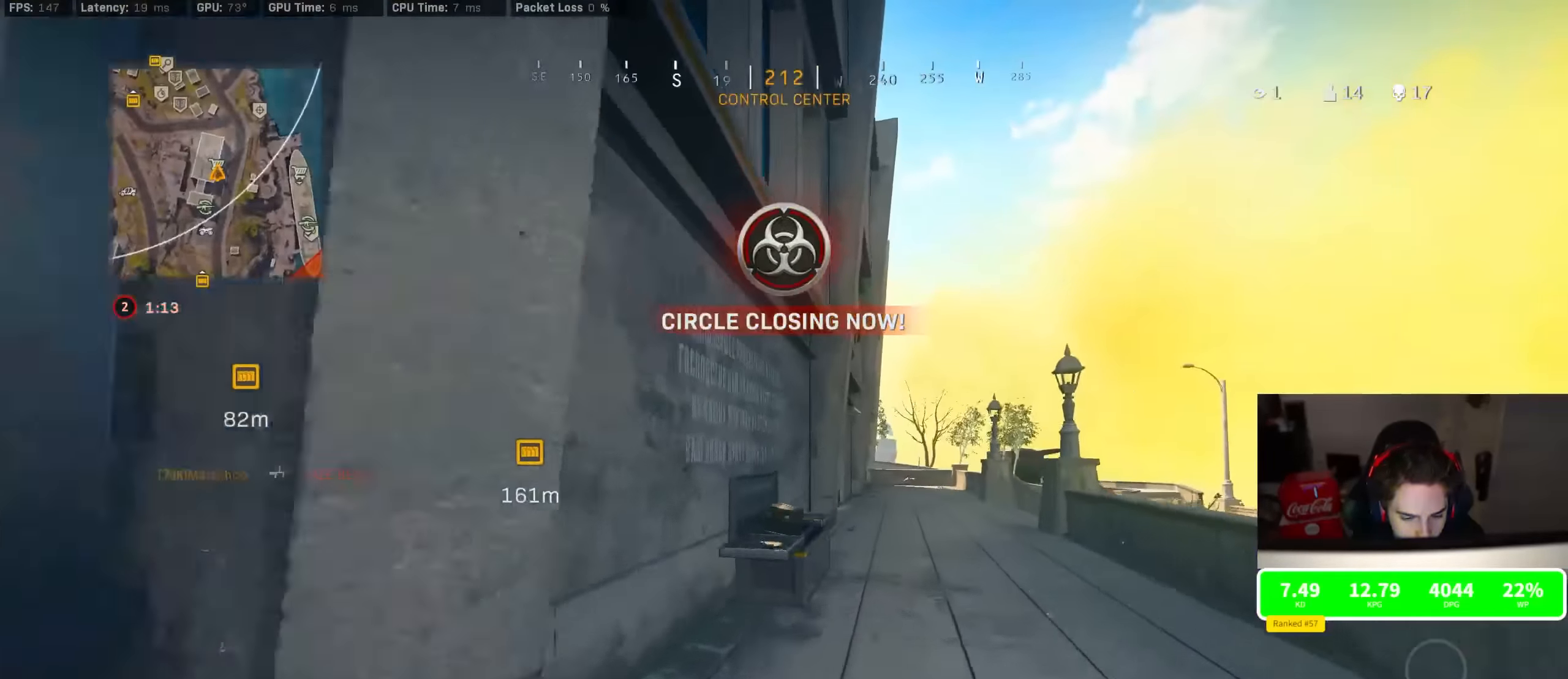
{"buttons": [], "left_stick": "center", "right_stick": "center", "events": [[50, "TRIANGLE", "up"], [100, "TRIANGLE", "down"], [150, "TRIANGLE", "up"], [217, "TRIANGLE", "down"], [300, "TRIANGLE", "up"], [383, "SQUARE", "down"], [450, "SQUARE", "up"], [450, "left_stick", "center"]]}
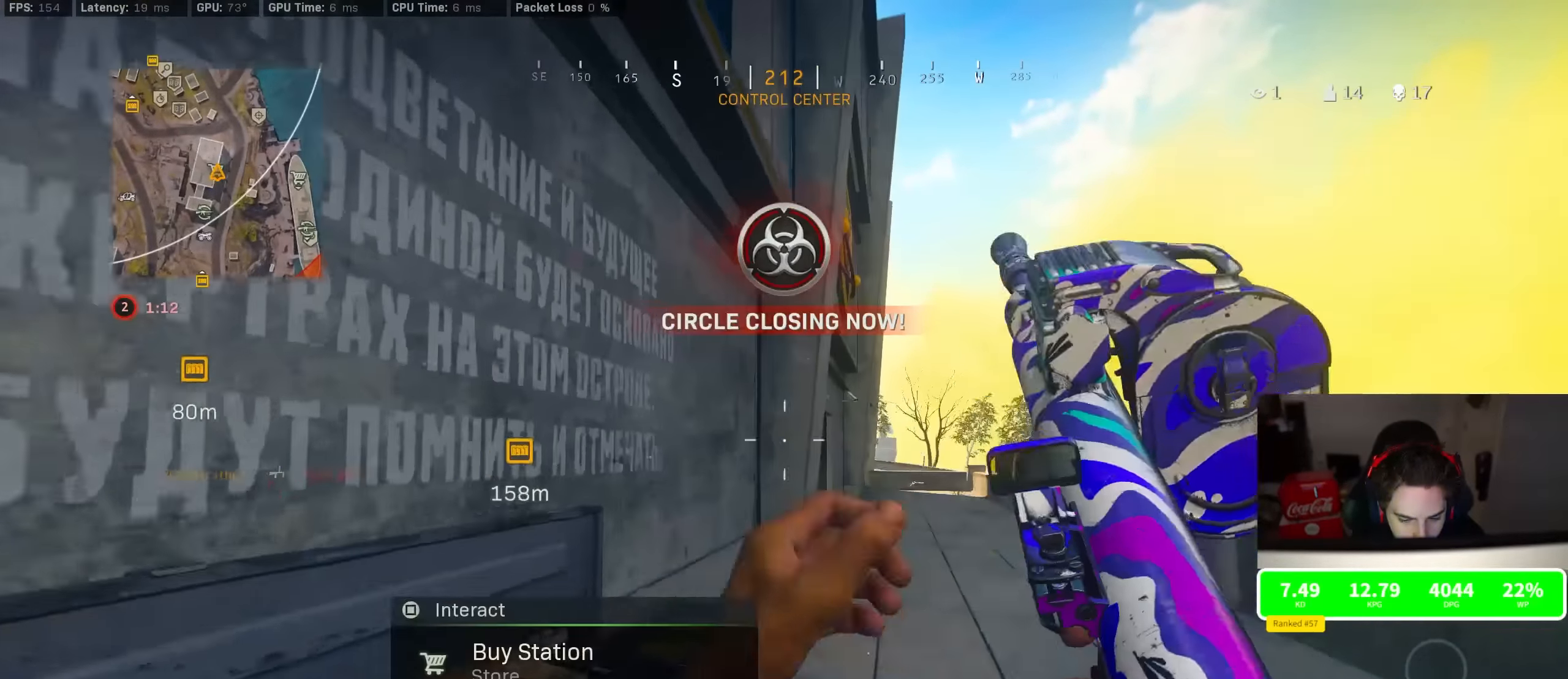
{"buttons": [], "left_stick": "center", "right_stick": "center", "events": [[83, "DPAD_UP", "down"], [150, "DPAD_UP", "up"], [250, "DPAD_UP", "down"], [333, "DPAD_UP", "up"], [400, "DPAD_UP", "down"], [467, "DPAD_UP", "up"]]}
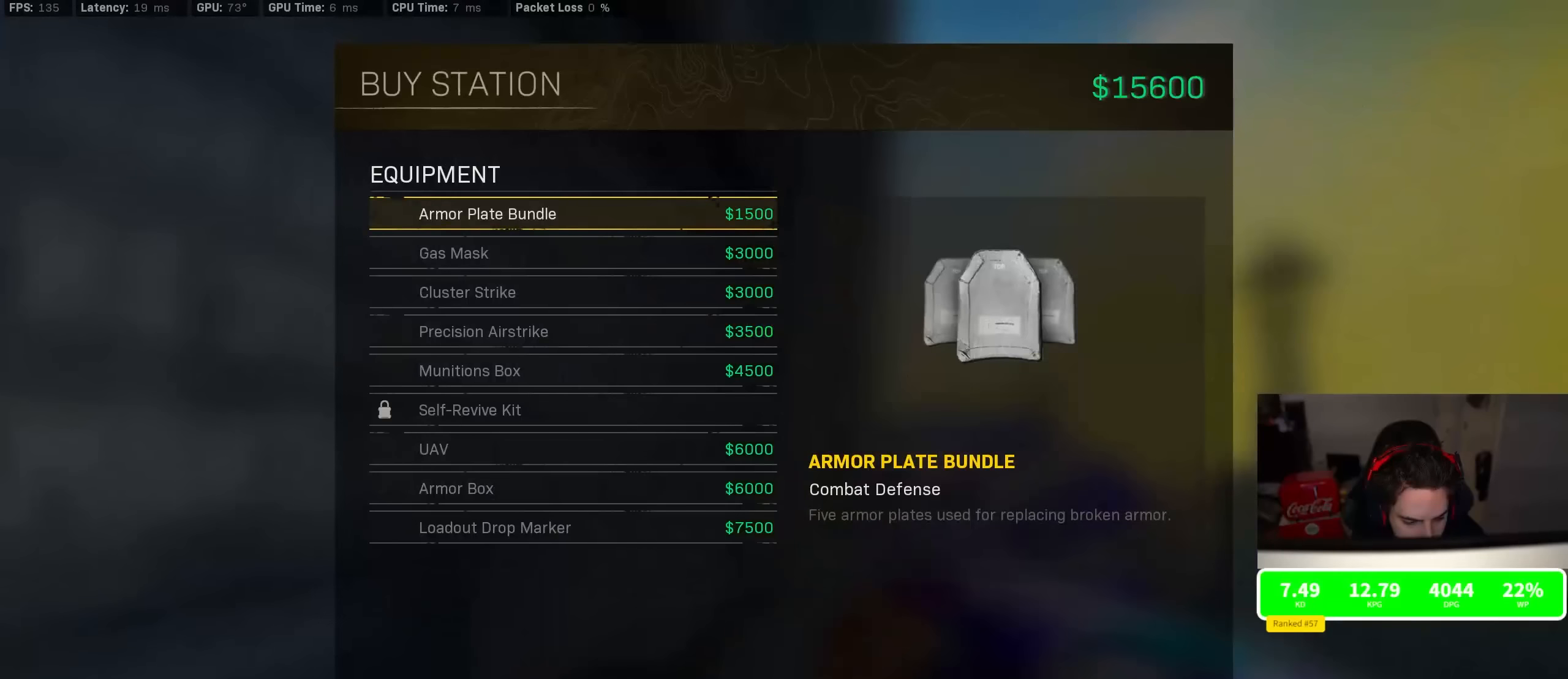
{"buttons": ["CROSS"], "left_stick": "center", "right_stick": "center", "events": [[50, "DPAD_UP", "down"], [117, "DPAD_UP", "up"], [200, "DPAD_UP", "down"], [267, "DPAD_UP", "up"], [333, "DPAD_UP", "down"], [400, "CROSS", "down"], [400, "DPAD_UP", "up"], [450, "CROSS", "up"], [500, "CROSS", "down"]]}
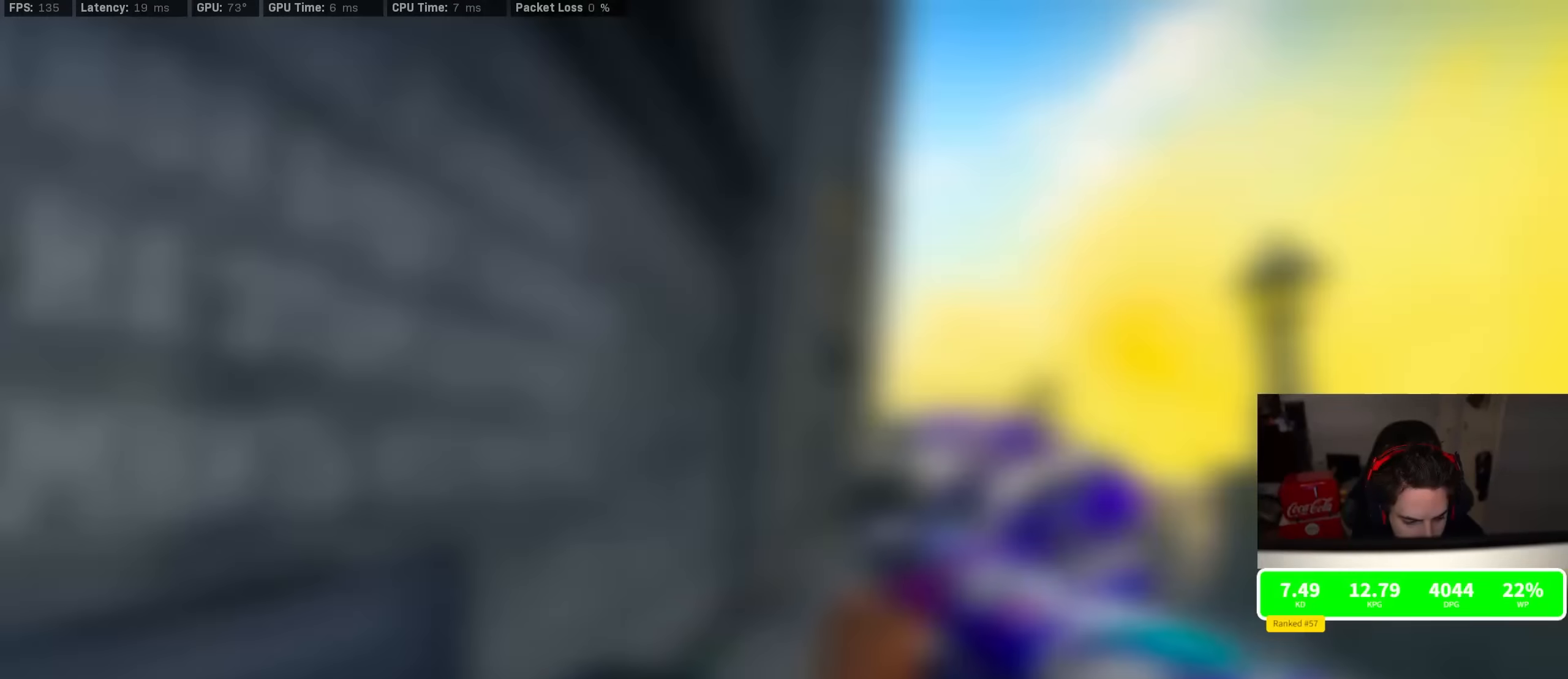
{"buttons": [], "left_stick": "up", "right_stick": "center", "events": [[50, "CROSS", "up"], [50, "DPAD_RIGHT", "down"], [100, "DPAD_RIGHT", "up"], [217, "right_stick", "right"], [367, "left_stick", "up"], [367, "right_stick", "center"]]}
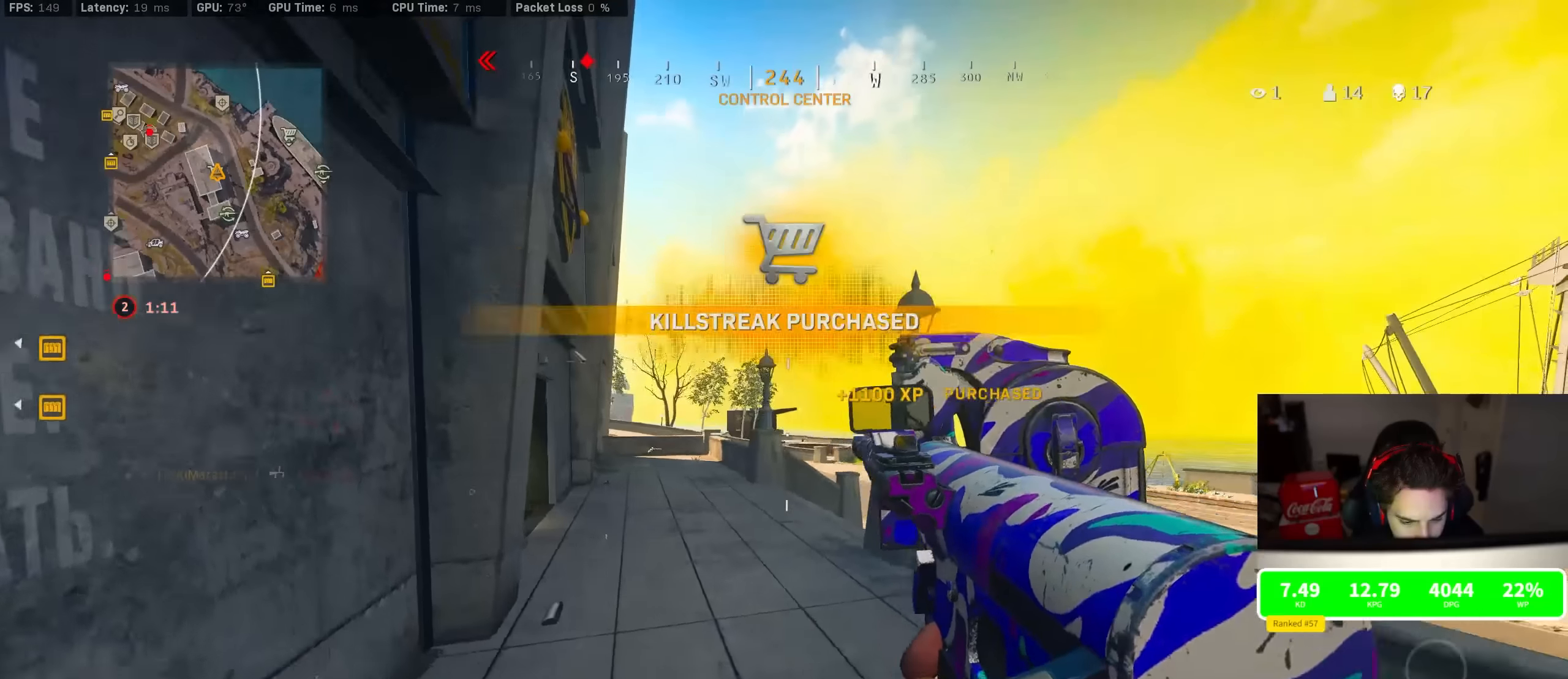
{"buttons": [], "left_stick": "up", "right_stick": "center", "events": []}
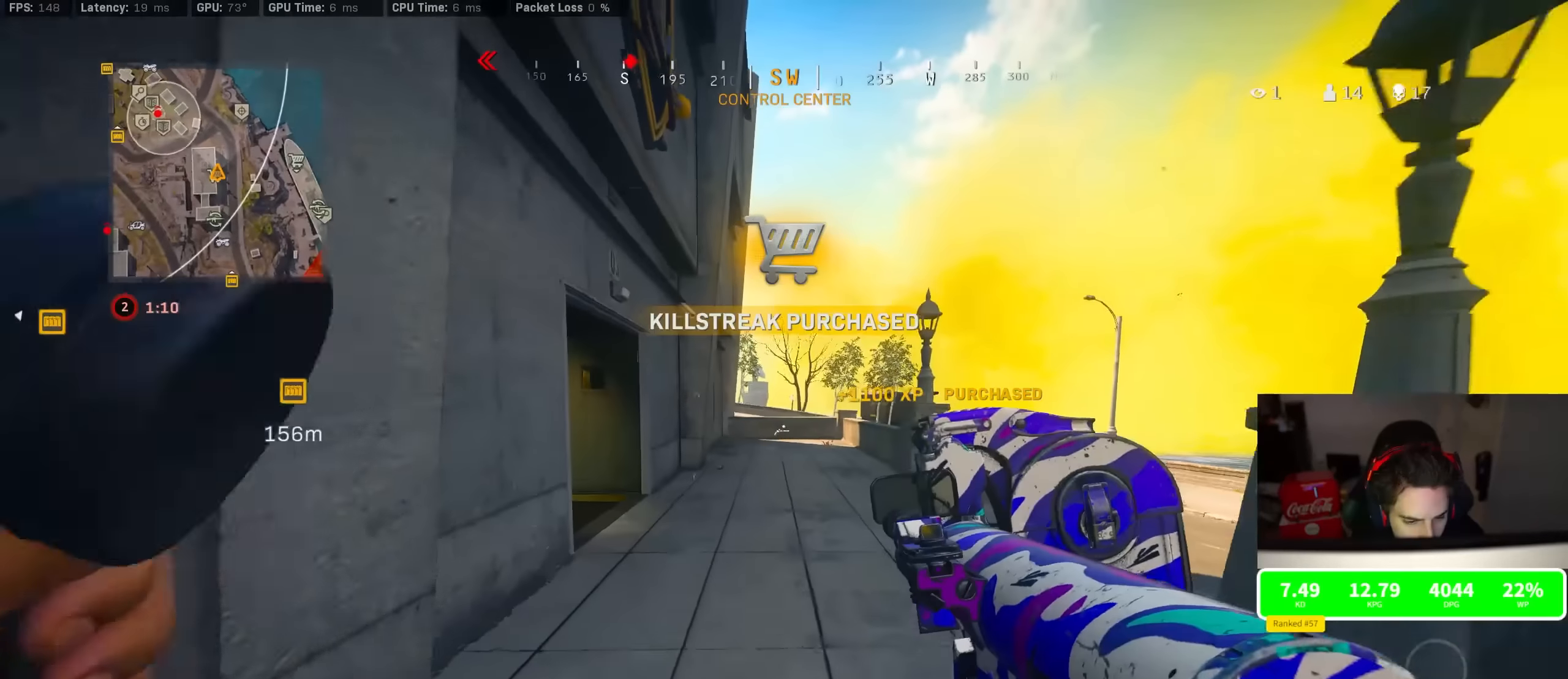
{"buttons": [], "left_stick": "up", "right_stick": "left"}
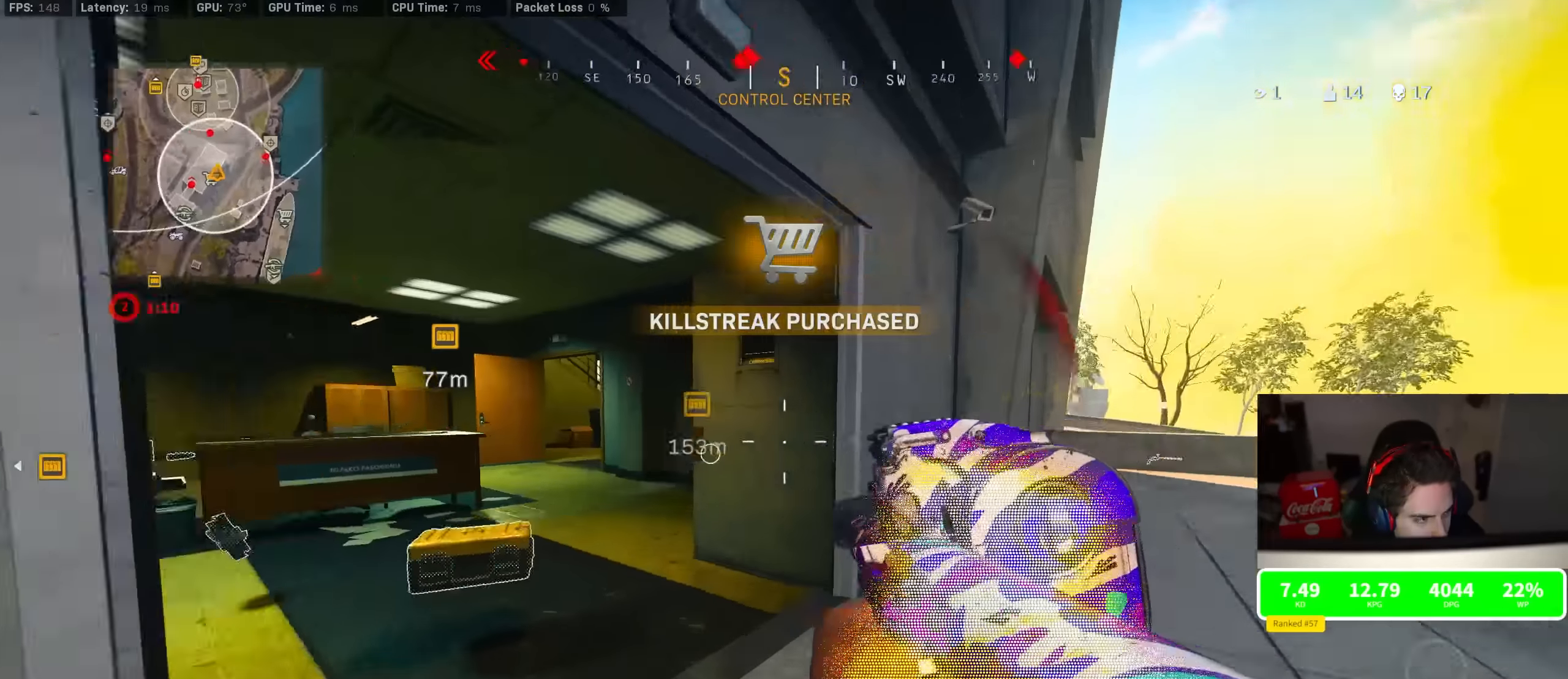
{"buttons": [], "left_stick": "down-left", "right_stick": "center", "events": [[100, "right_stick", "center"], [200, "right_stick", "left"], [417, "left_stick", "down-left"], [483, "right_stick", "center"]]}
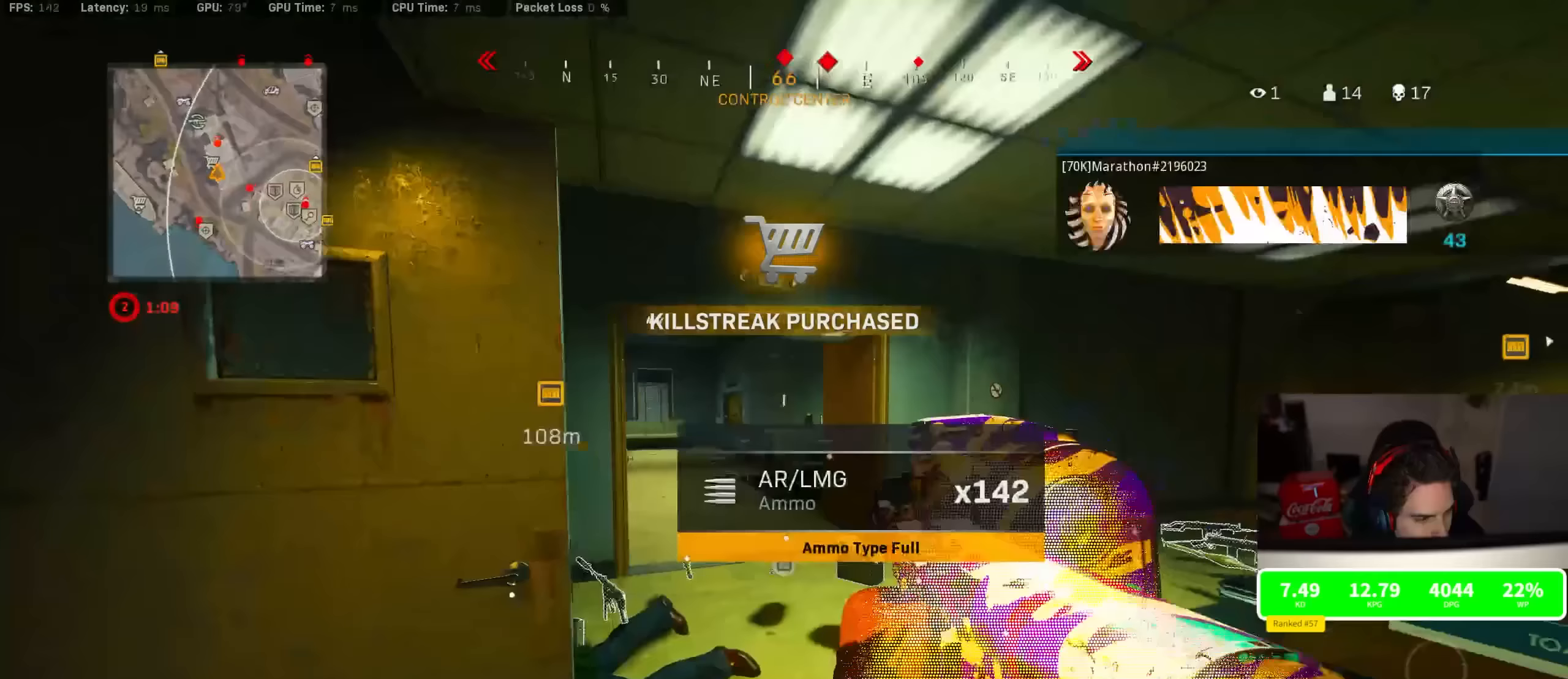
{"buttons": [], "left_stick": "down-right", "right_stick": "center", "events": [[67, "TRIANGLE", "down"], [67, "left_stick", "center"], [133, "TRIANGLE", "up"], [167, "TRIANGLE", "down"], [167, "left_stick", "down-right"], [267, "TRIANGLE", "up"], [300, "TRIANGLE", "down"], [400, "TRIANGLE", "up"]]}
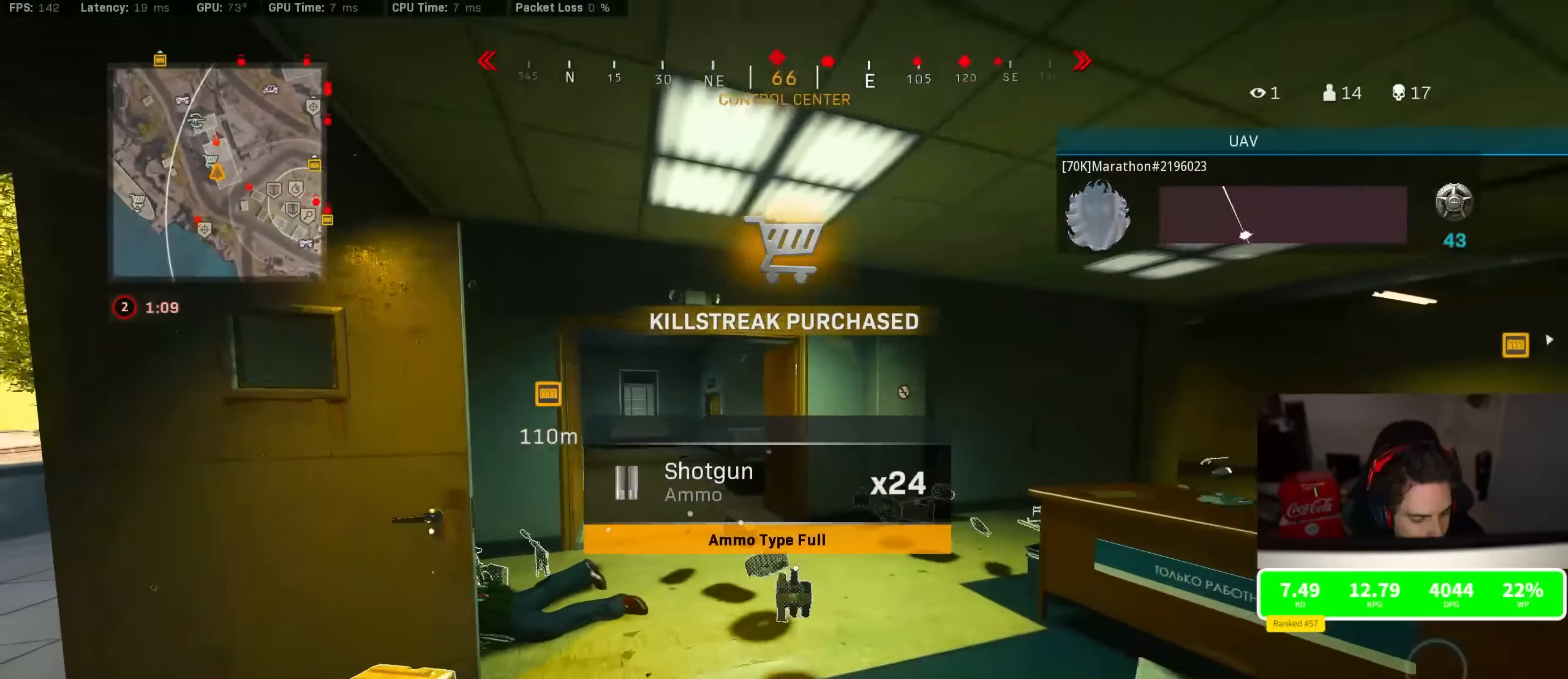
{"buttons": ["TRIANGLE"], "left_stick": "up", "right_stick": "center", "events": [[167, "right_stick", "right"], [183, "left_stick", "up-right"], [333, "left_stick", "up"], [383, "right_stick", "center"], [450, "TRIANGLE", "down"]]}
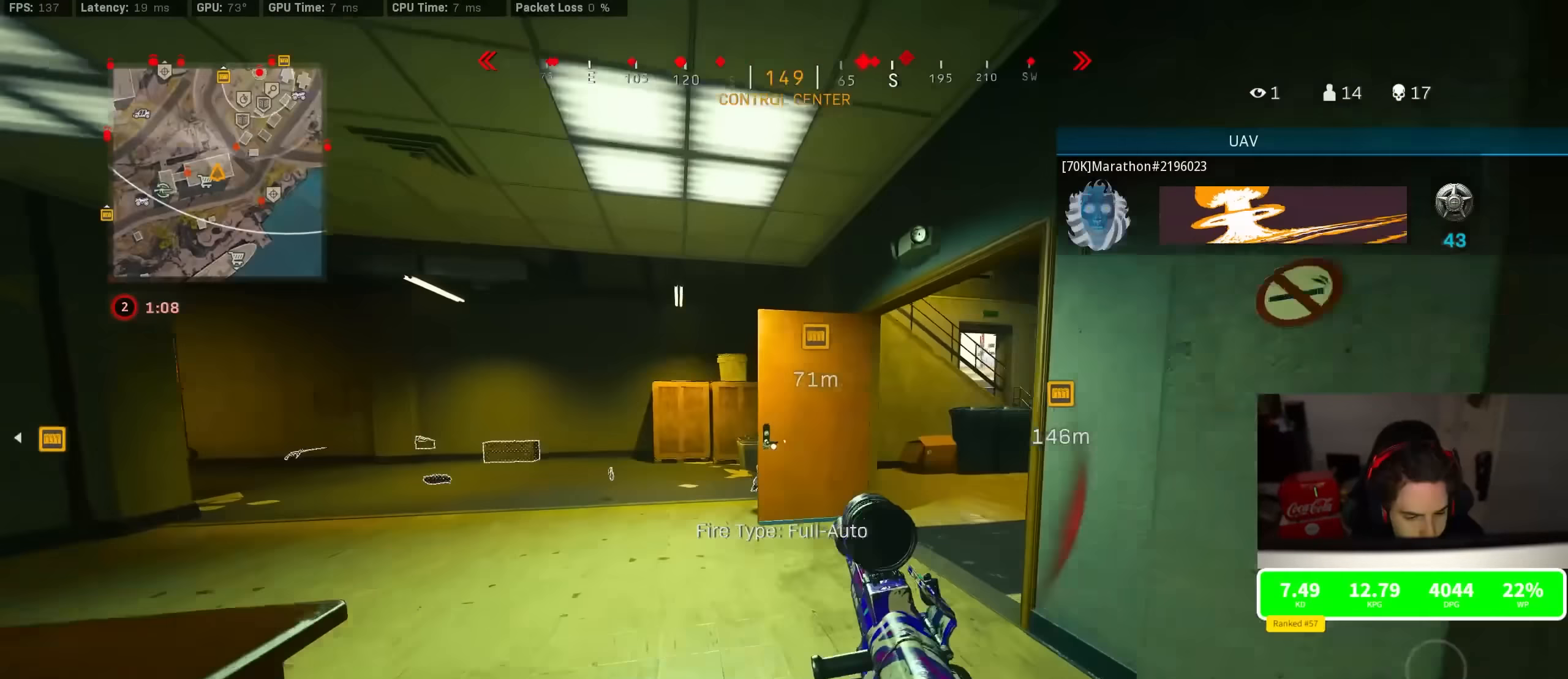
{"buttons": ["R3"], "left_stick": "up-right", "right_stick": "right", "events": [[233, "TRIANGLE", "up"], [317, "left_stick", "up-right"], [350, "right_stick", "right"], [383, "R3", "down"]]}
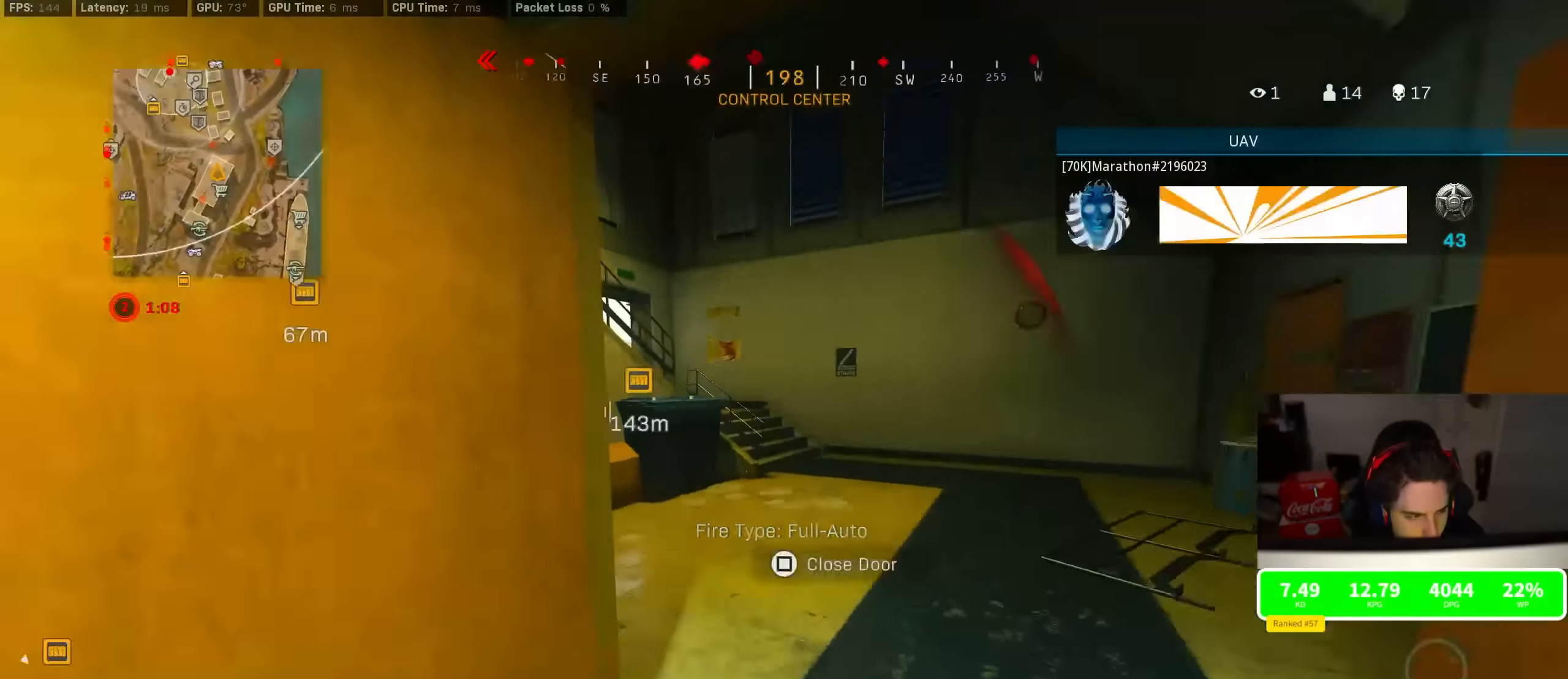
{"buttons": [], "left_stick": "up-left", "right_stick": "left", "events": [[17, "right_stick", "center"], [133, "CROSS", "down"], [183, "R3", "up"], [217, "CROSS", "up"], [217, "right_stick", "left"], [267, "left_stick", "down"], [333, "left_stick", "down-left"], [500, "left_stick", "up-left"]]}
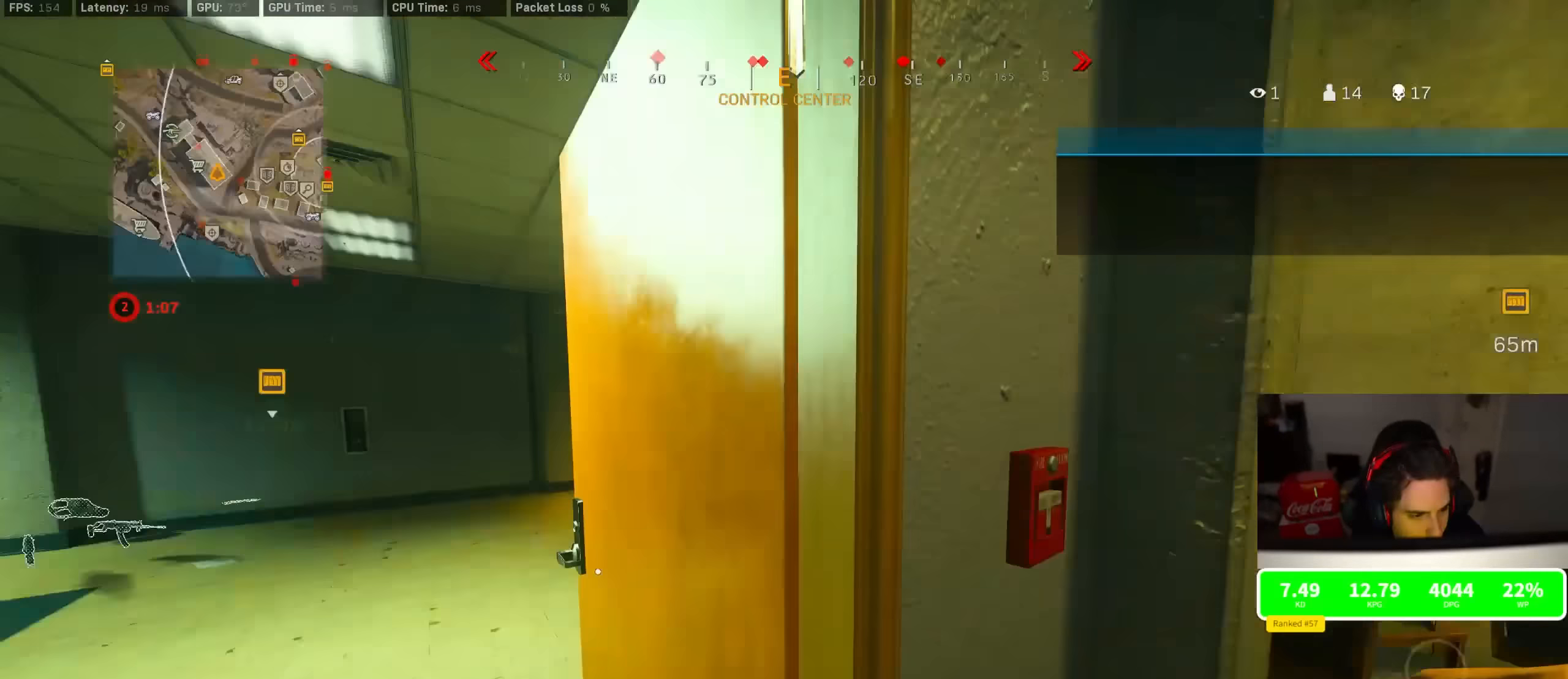
{"buttons": ["R3"], "left_stick": "up-right", "right_stick": "center", "events": [[33, "right_stick", "center"], [83, "right_stick", "right"], [200, "left_stick", "up"], [200, "right_stick", "center"], [367, "left_stick", "up-right"], [467, "R3", "down"]]}
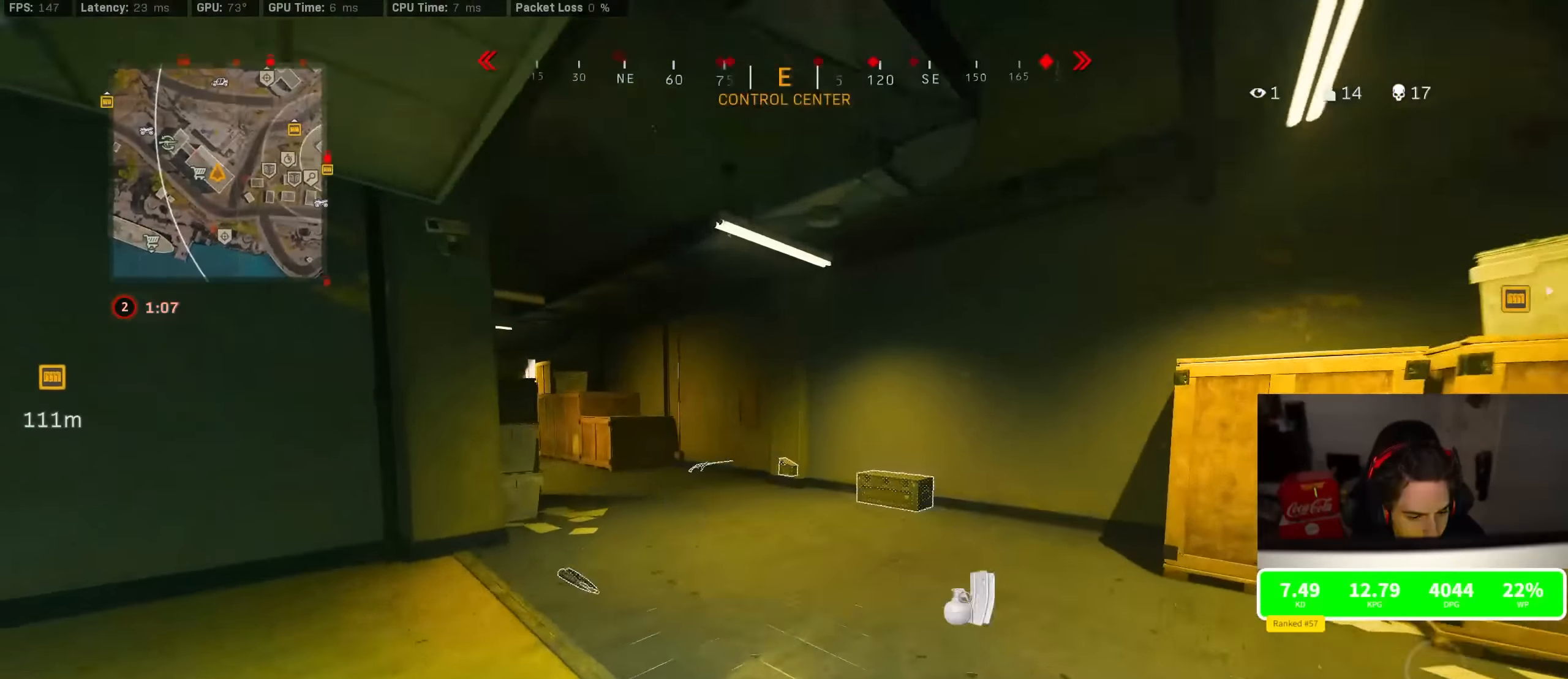
{"buttons": [], "left_stick": "down", "right_stick": "left", "events": [[133, "R3", "up"], [167, "right_stick", "left"], [217, "R3", "down"], [233, "left_stick", "right"], [250, "right_stick", "center"], [283, "CROSS", "down"], [333, "R3", "up"], [367, "CROSS", "up"], [417, "right_stick", "left"], [450, "left_stick", "down"]]}